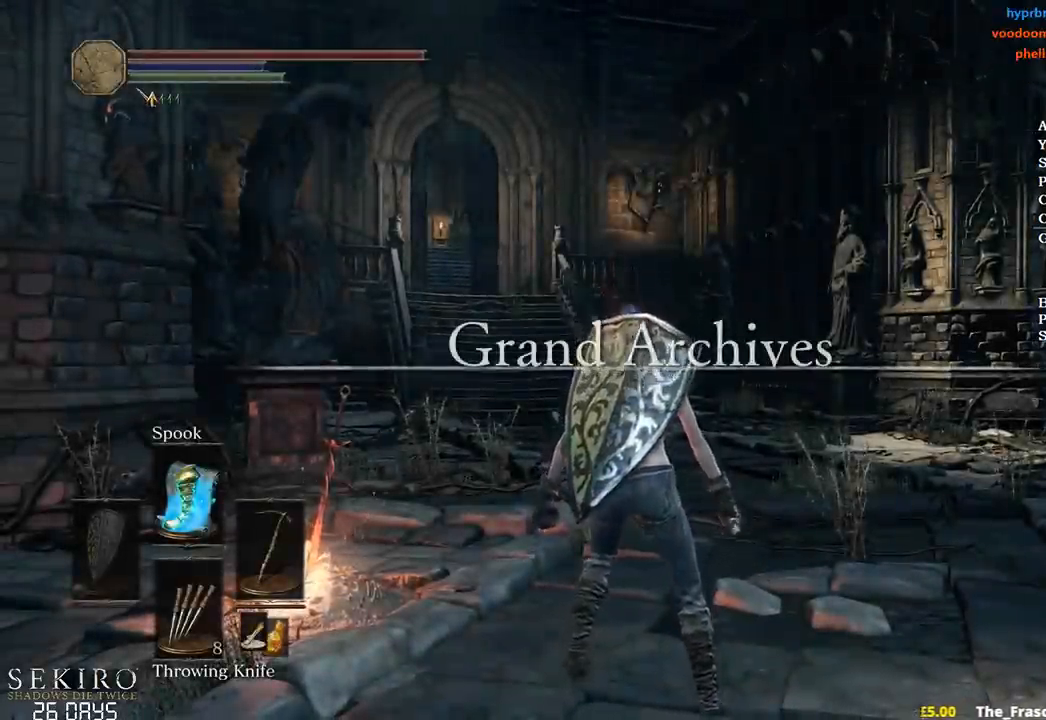
Gameplay with a controller (Xbox layout); each line is a JSON object with the inputs held at the frame after it. "events" lists button and stick changes between this image and that frame as [ms after this image, input, new state], when the widget could be followed in between.
{"buttons": [], "left_stick": "up", "right_stick": "down-right", "events": [[217, "left_stick", "up"], [317, "right_stick", "down-right"]]}
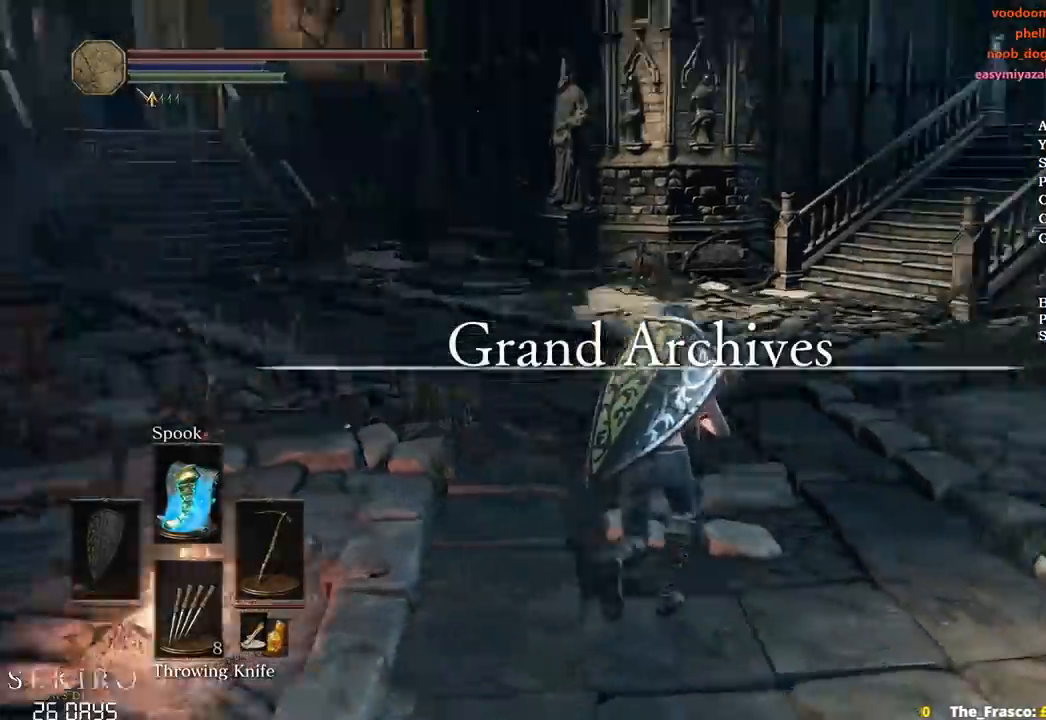
{"buttons": ["B"], "left_stick": "up", "right_stick": "center", "events": [[167, "right_stick", "center"], [283, "B", "down"]]}
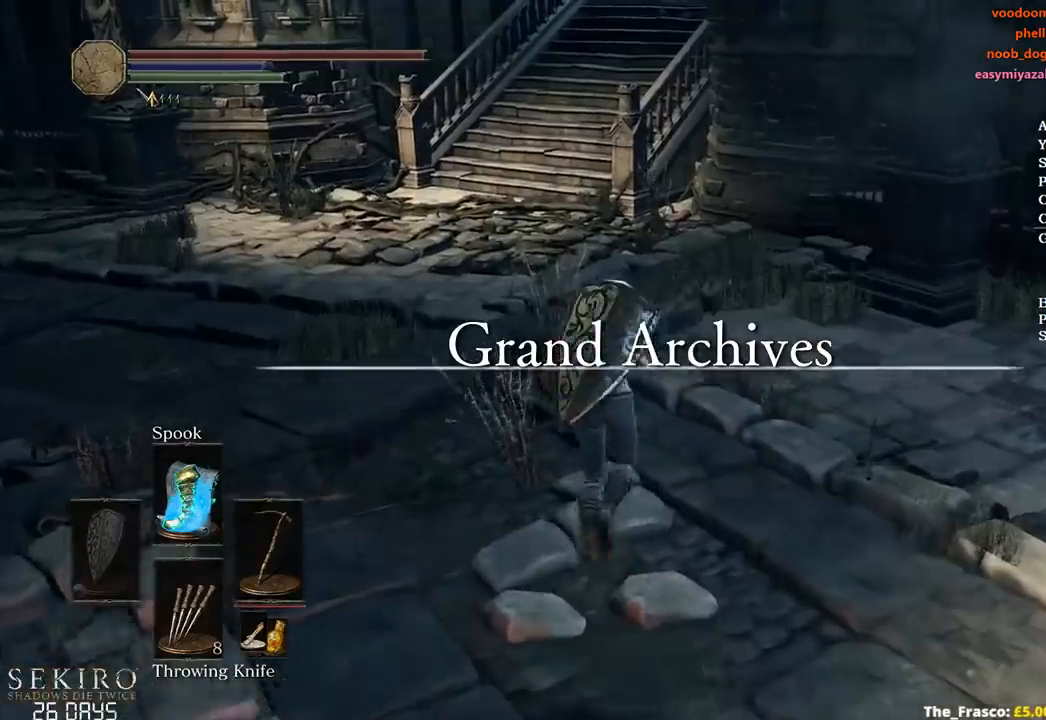
{"buttons": ["B"], "left_stick": "up", "right_stick": "center", "events": []}
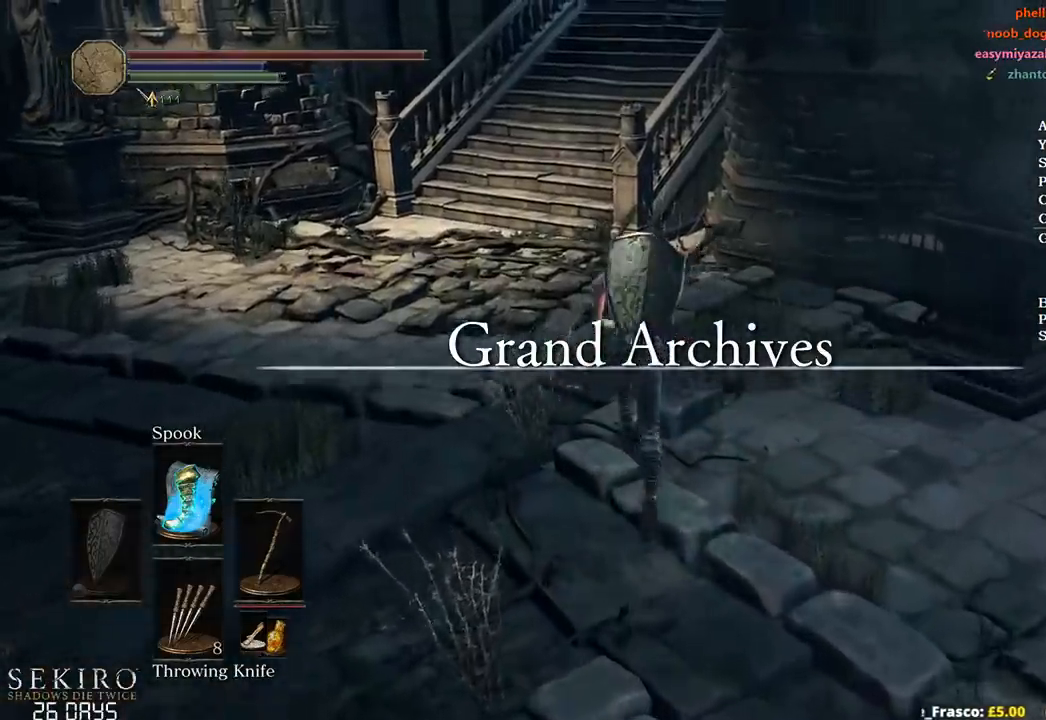
{"buttons": ["B"], "left_stick": "up", "right_stick": "center", "events": []}
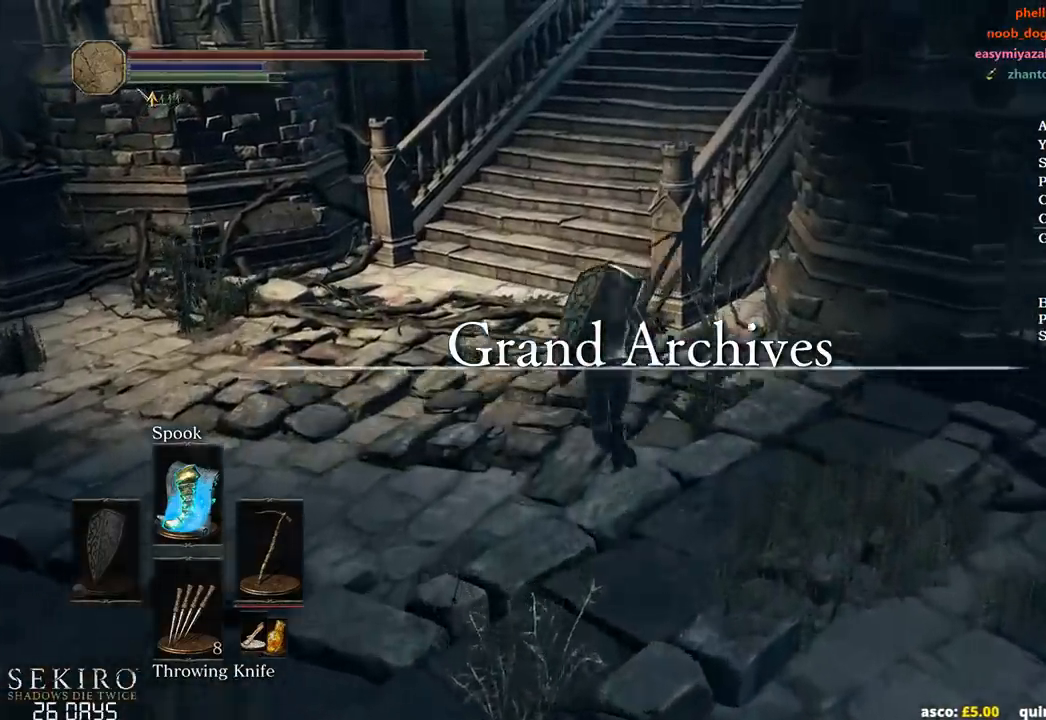
{"buttons": ["B"], "left_stick": "up", "right_stick": "center", "events": []}
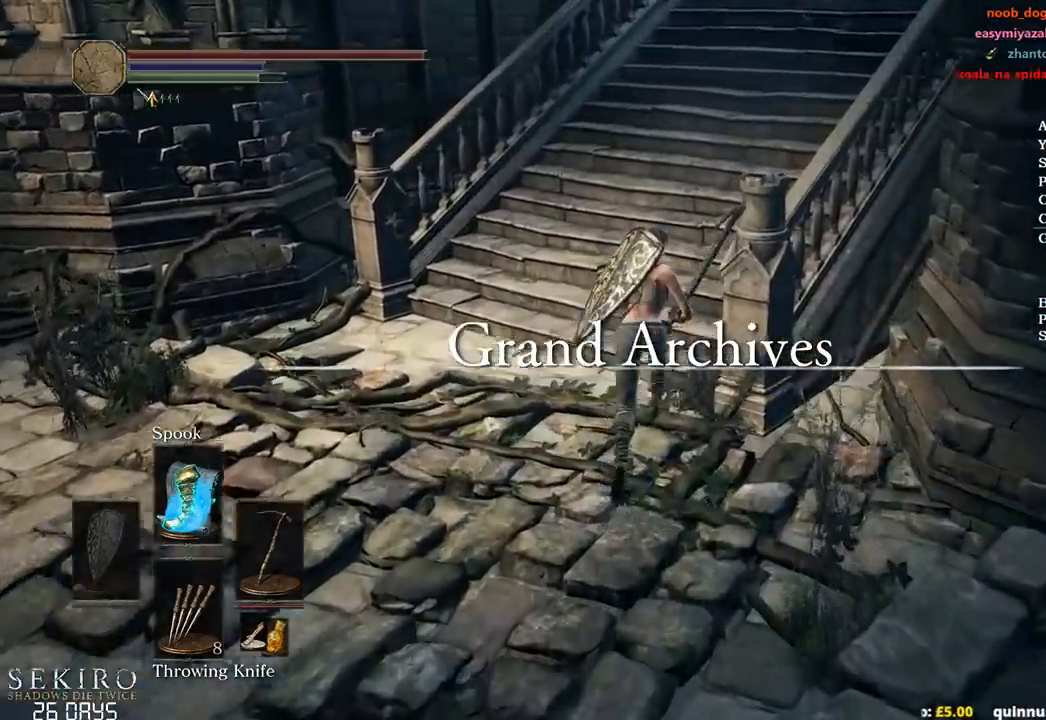
{"buttons": ["B"], "left_stick": "up", "right_stick": "down-right", "events": [[133, "right_stick", "right"], [233, "right_stick", "up-right"], [417, "right_stick", "down-right"]]}
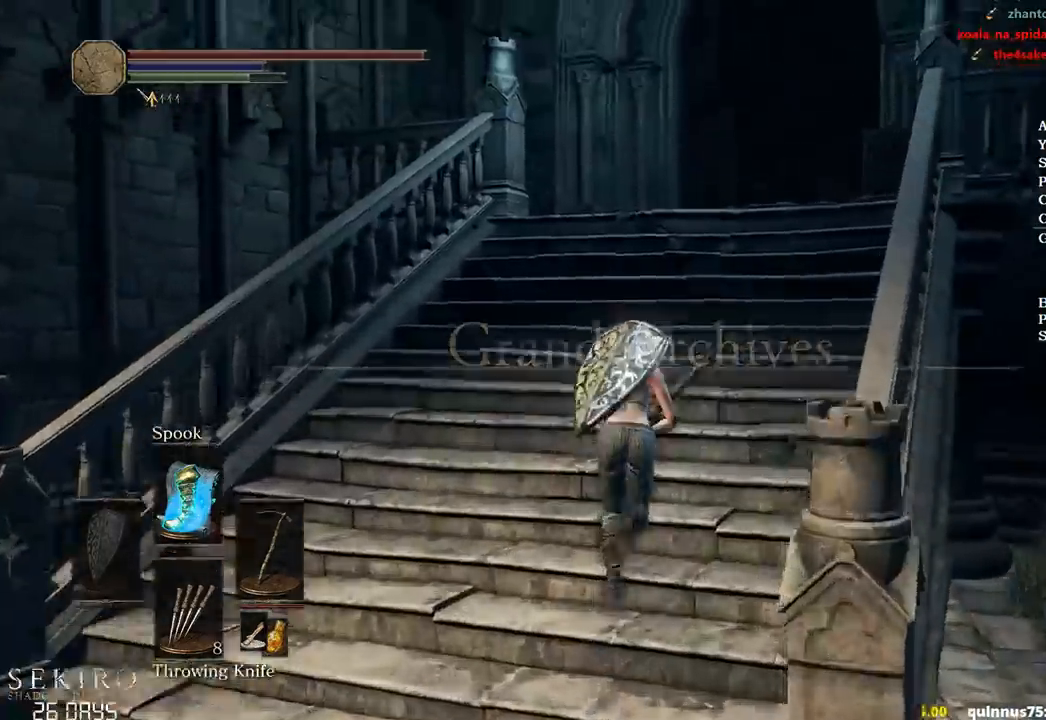
{"buttons": ["B"], "left_stick": "up", "right_stick": "down", "events": [[300, "right_stick", "down"]]}
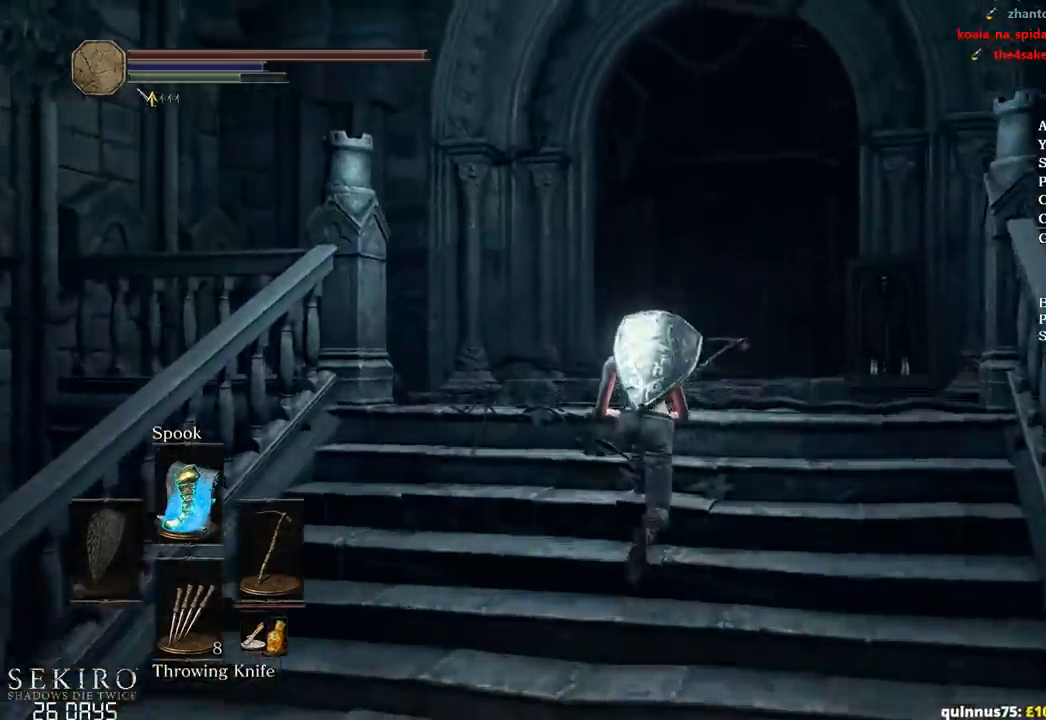
{"buttons": ["B"], "left_stick": "up", "right_stick": "down"}
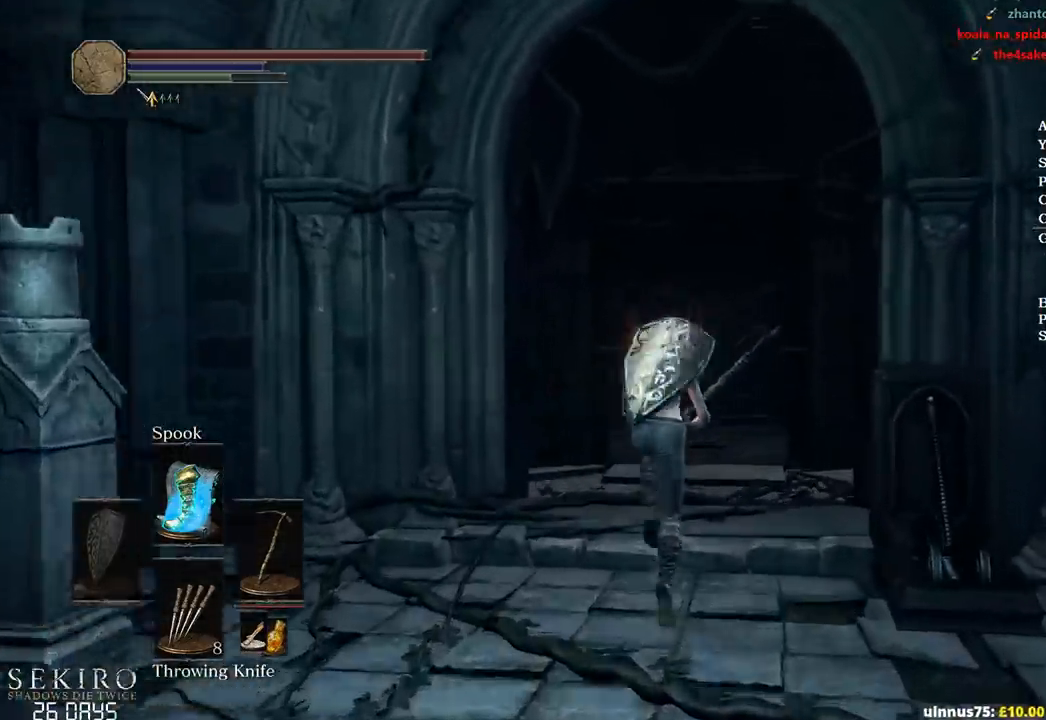
{"buttons": ["B"], "left_stick": "up", "right_stick": "down", "events": []}
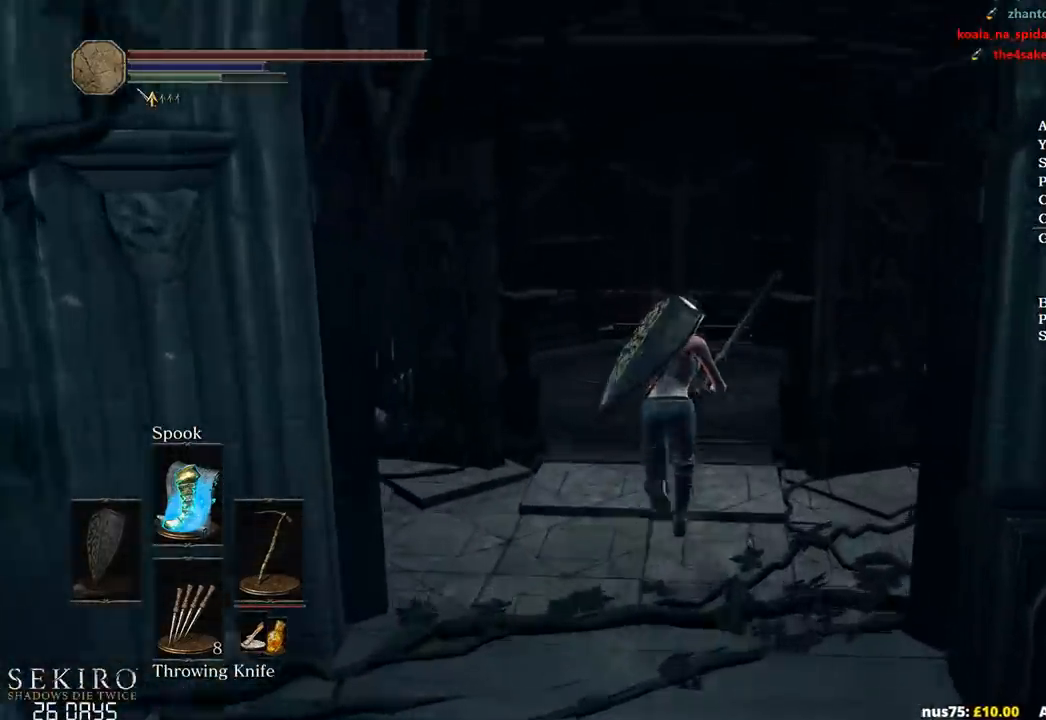
{"buttons": ["B"], "left_stick": "up", "right_stick": "down", "events": []}
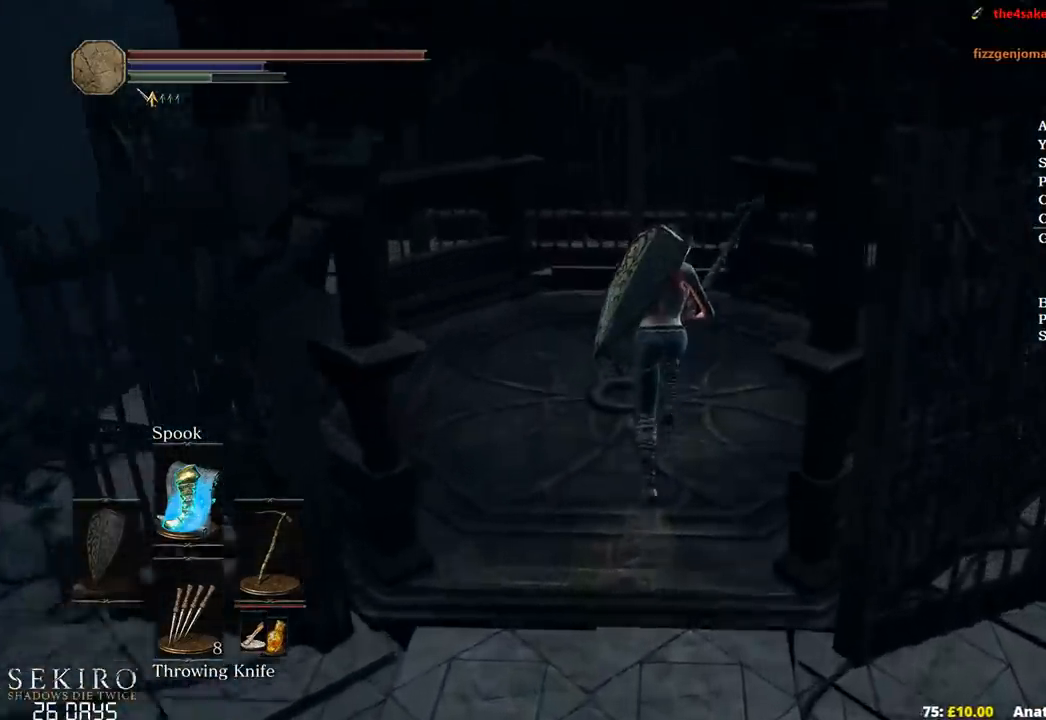
{"buttons": [], "left_stick": "center", "right_stick": "center", "events": [[17, "B", "up"], [233, "right_stick", "center"], [383, "START", "down"], [433, "left_stick", "center"], [500, "START", "up"]]}
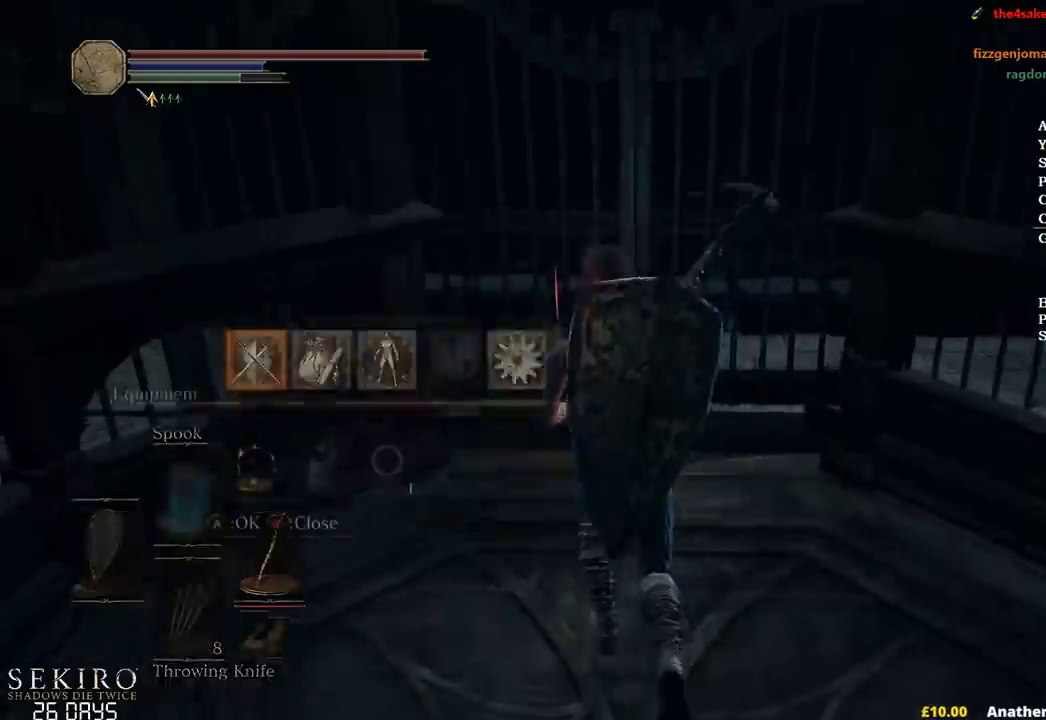
{"buttons": ["DPAD_RIGHT"], "left_stick": "center", "right_stick": "center", "events": [[83, "DPAD_RIGHT", "down"], [117, "A", "down"], [167, "DPAD_RIGHT", "up"], [217, "A", "up"], [450, "DPAD_RIGHT", "down"]]}
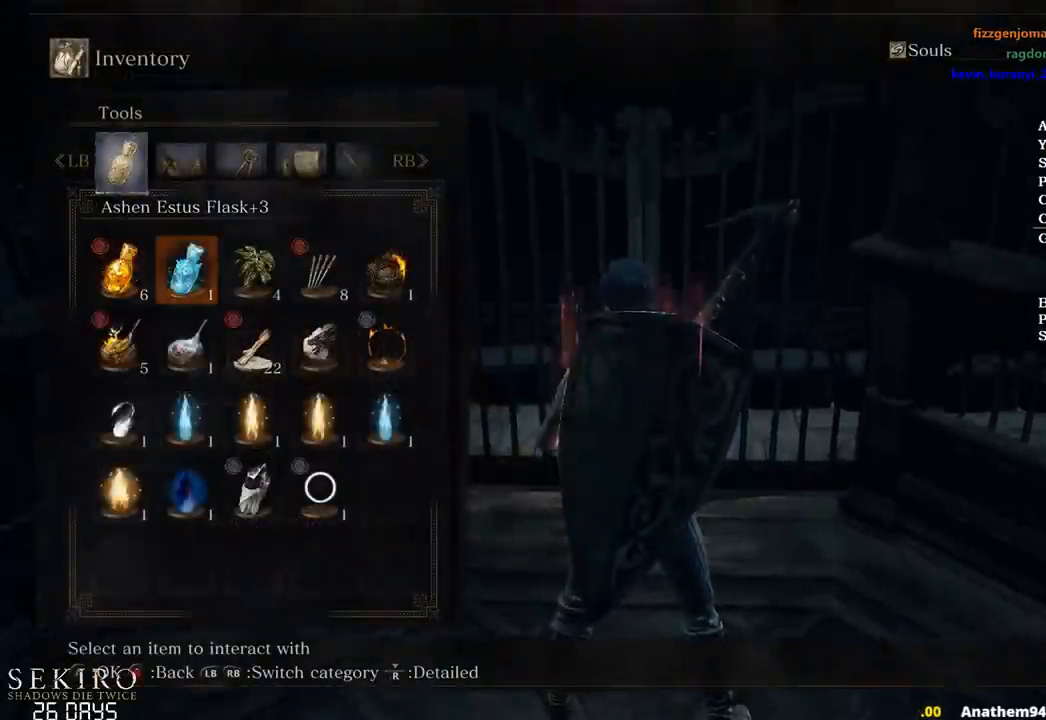
{"buttons": ["START"], "left_stick": "center", "right_stick": "center", "events": [[50, "DPAD_RIGHT", "up"], [433, "START", "down"]]}
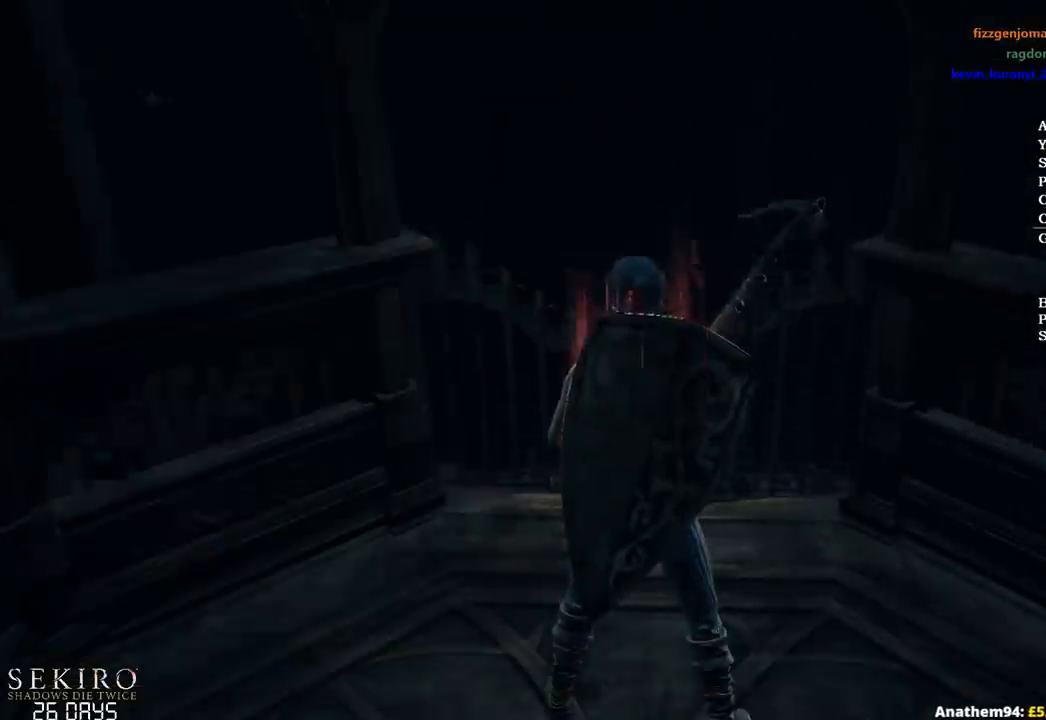
{"buttons": [], "left_stick": "up", "right_stick": "center", "events": [[67, "START", "up"], [250, "left_stick", "up"]]}
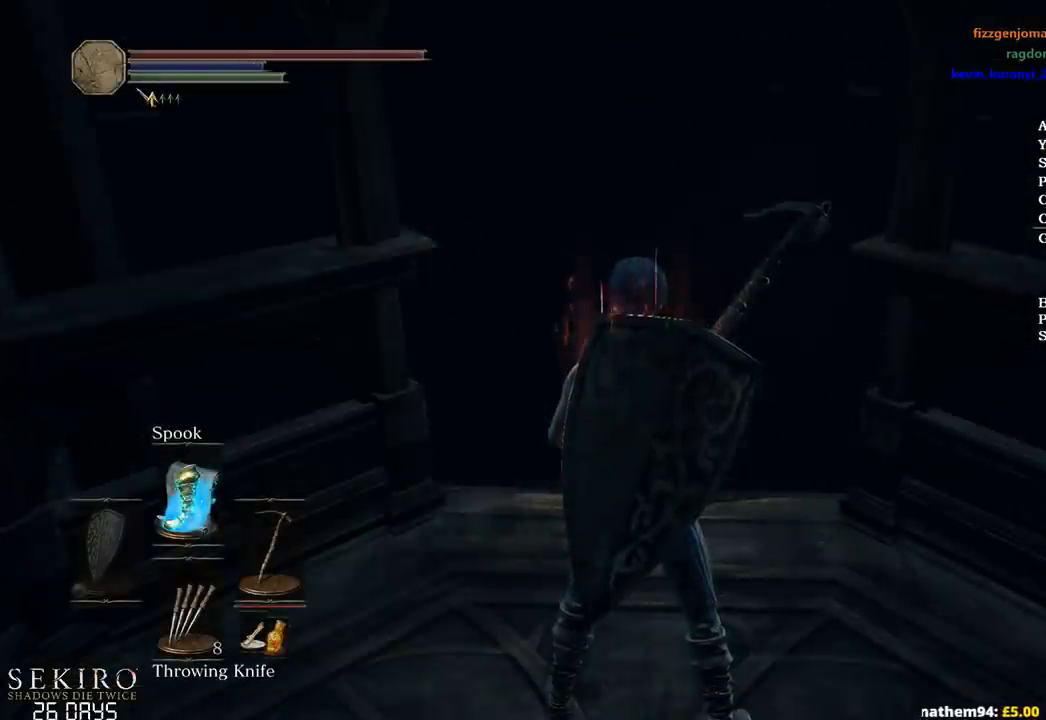
{"buttons": [], "left_stick": "up", "right_stick": "center", "events": []}
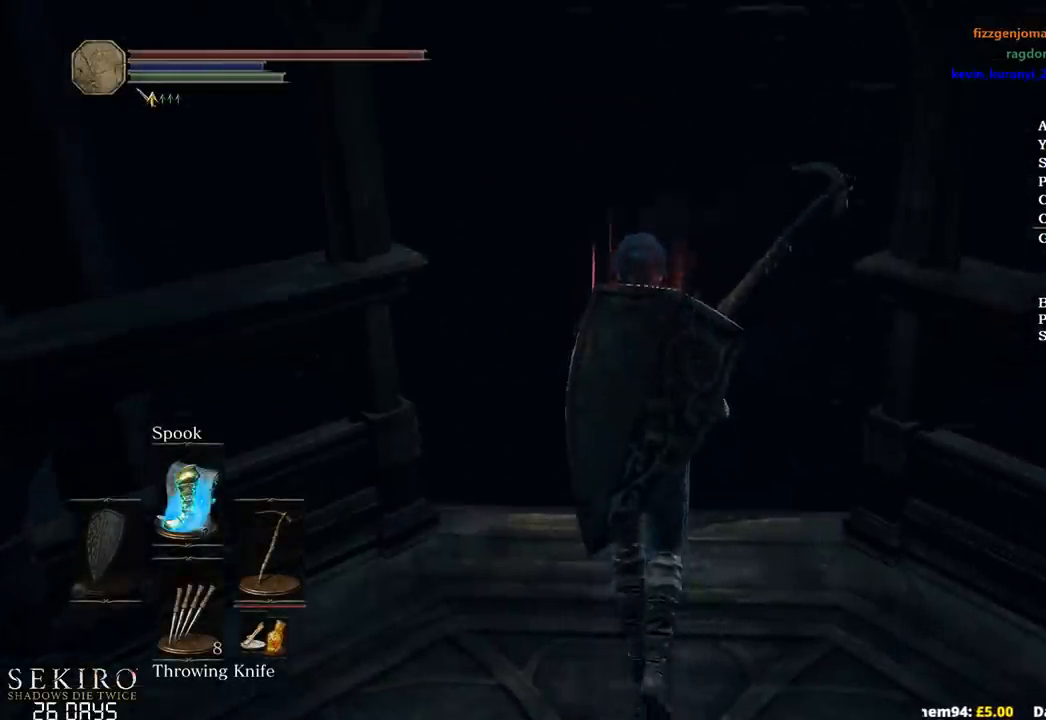
{"buttons": [], "left_stick": "center", "right_stick": "down-right", "events": [[117, "right_stick", "down-right"], [267, "left_stick", "center"]]}
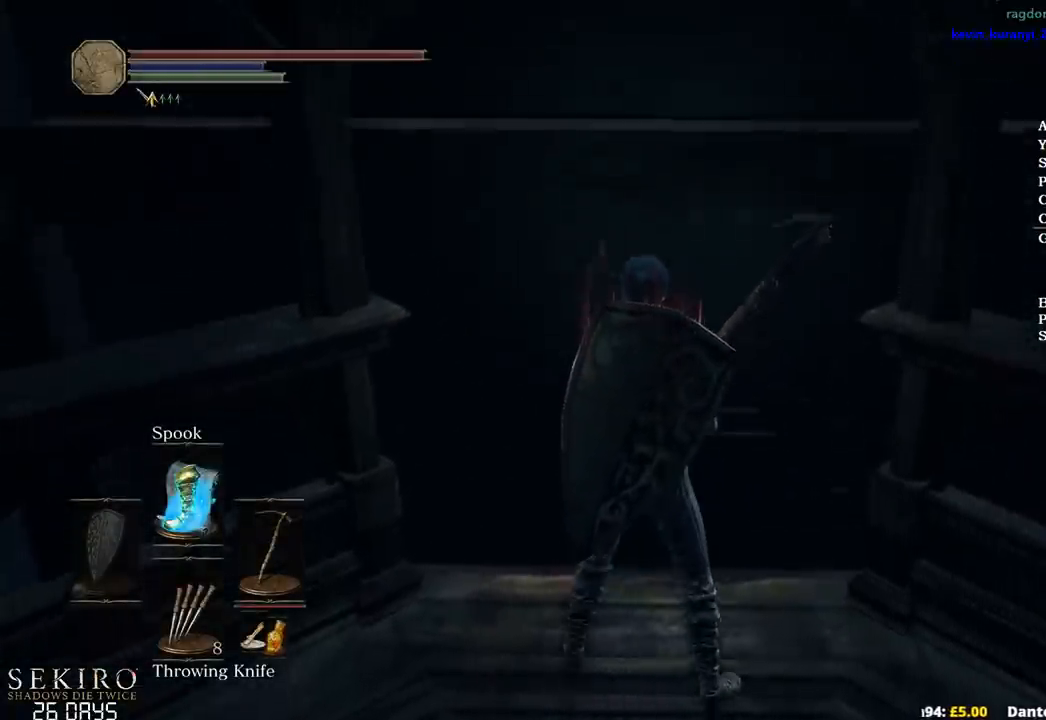
{"buttons": [], "left_stick": "center", "right_stick": "down-right", "events": []}
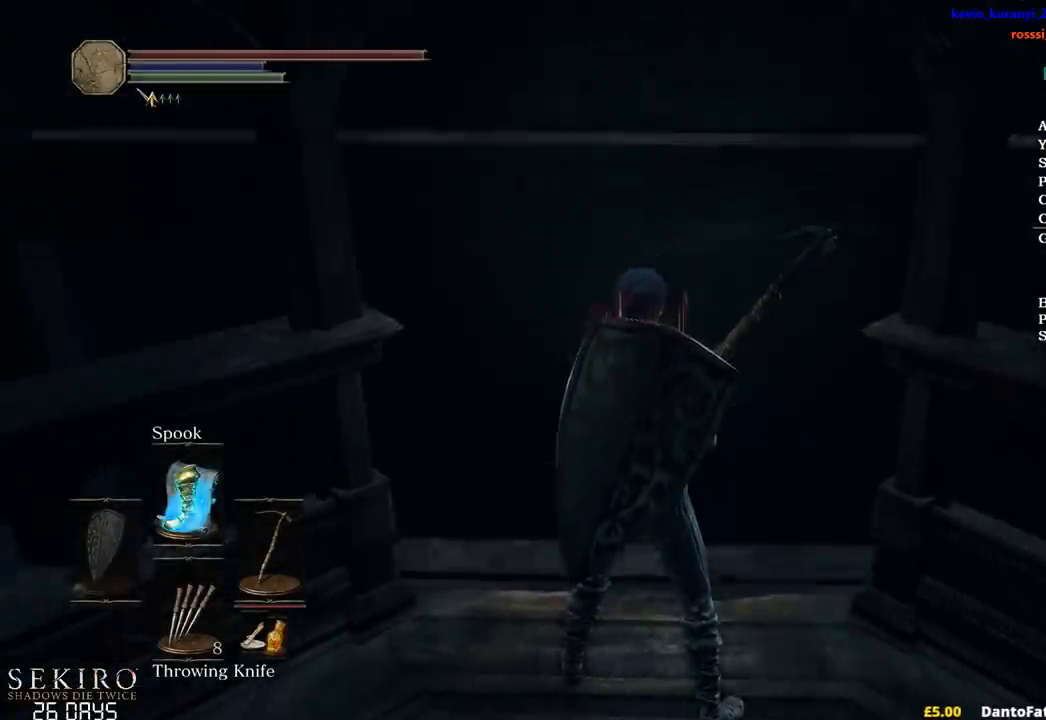
{"buttons": [], "left_stick": "center", "right_stick": "down-right", "events": []}
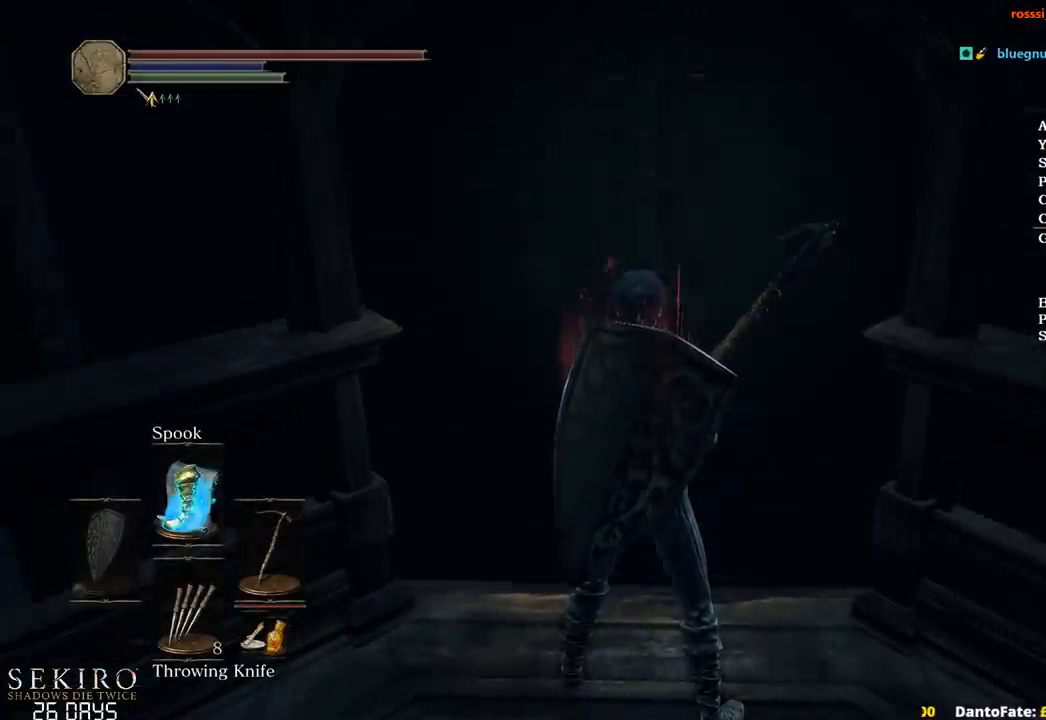
{"buttons": [], "left_stick": "center", "right_stick": "down-right", "events": []}
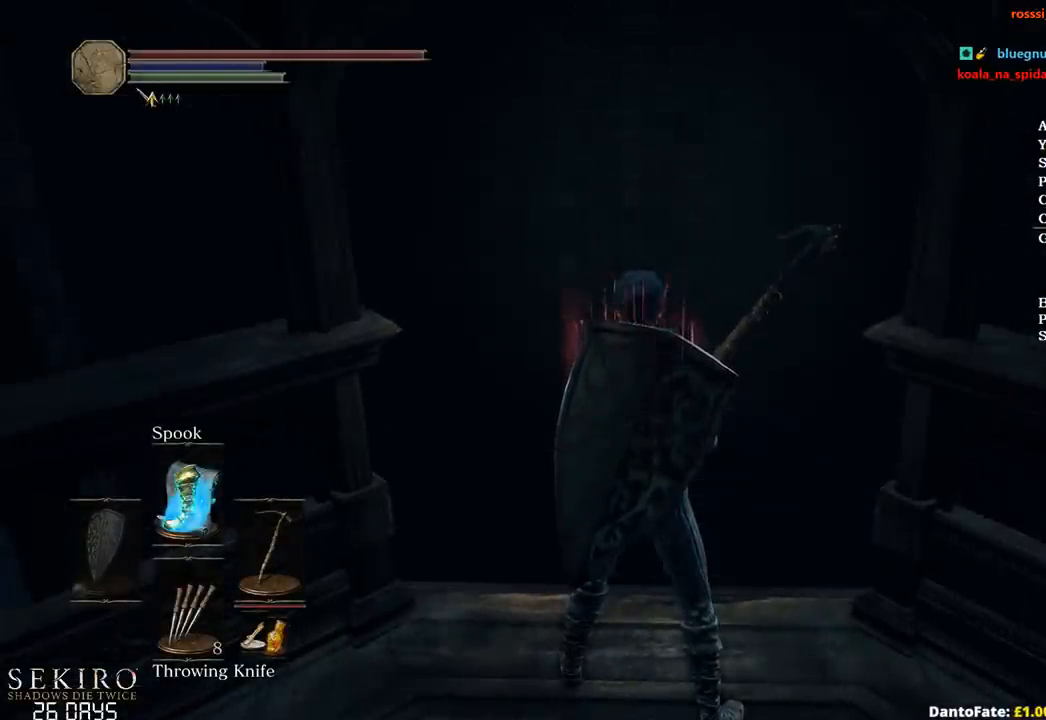
{"buttons": [], "left_stick": "center", "right_stick": "down-right", "events": []}